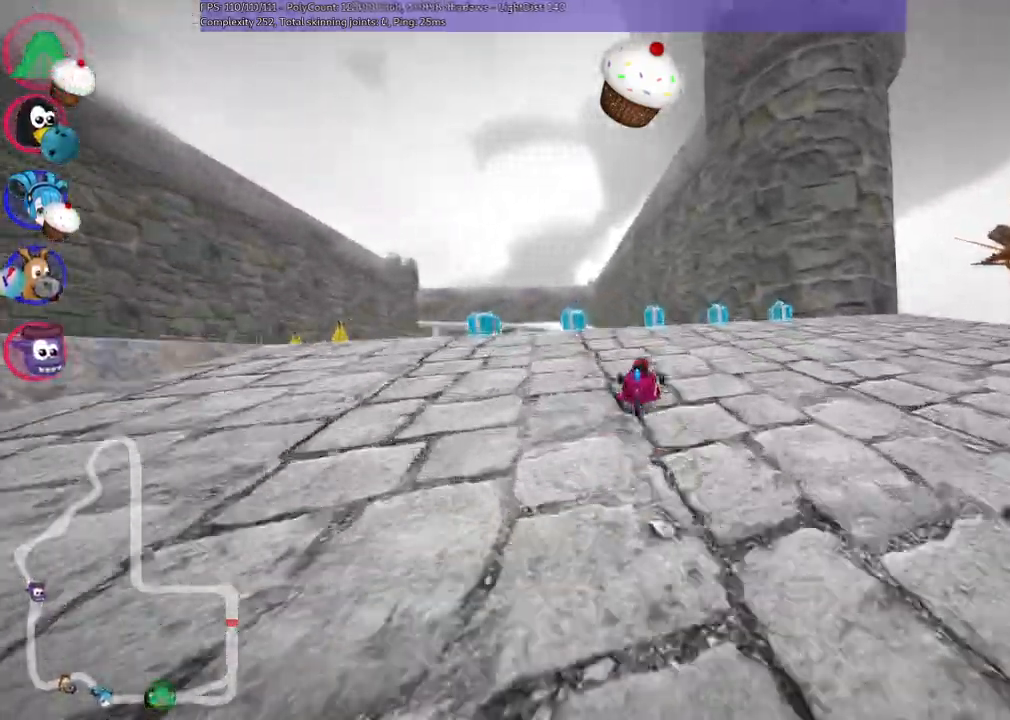
Gameplay with keyboard; each line is a JSON object with the keys held at the frame after it. "events" lists presses ("down") and releases ("up") of ".", "alt_r", "b", "c", "comma", "ctrl_r", "d", "down", "f", "g", "h", "j", "k", "l", "left", "m", "n", "quote", "return", "right", "semicolon", "shift_r", "space", "super", "up" and "v" between this image and that frame as [ms after this image, input, new state], when the widget could be followed in between. No other keys are recorded. Mouse input is not recorded. Not read: /.
{"keys": ["m", "right", "up"]}
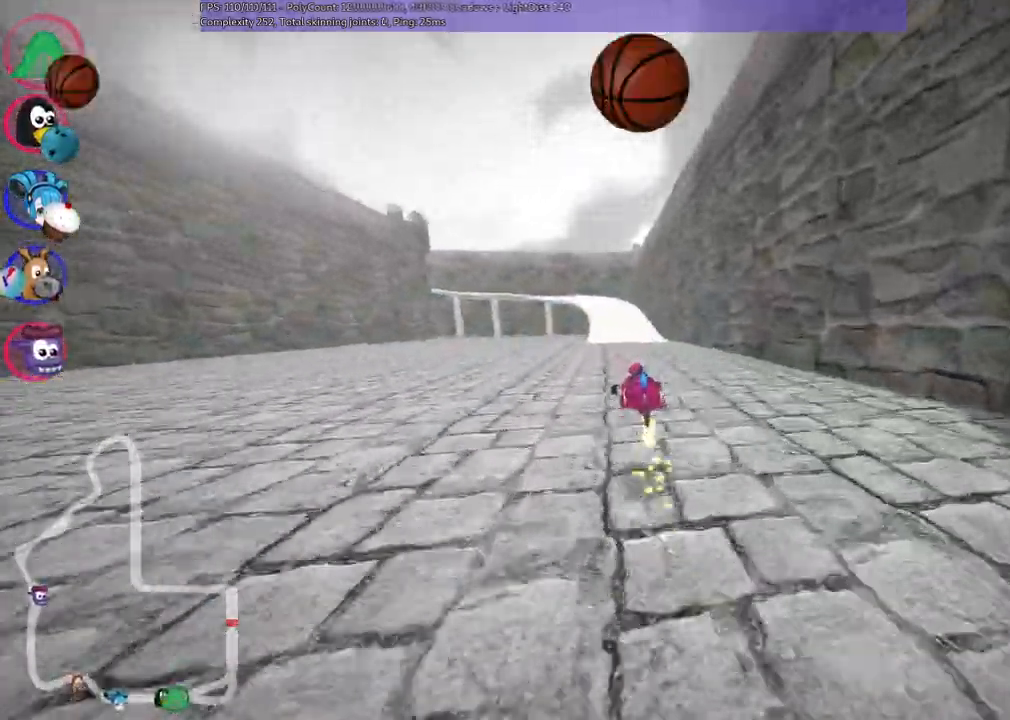
{"keys": ["left", "m", "right", "up"]}
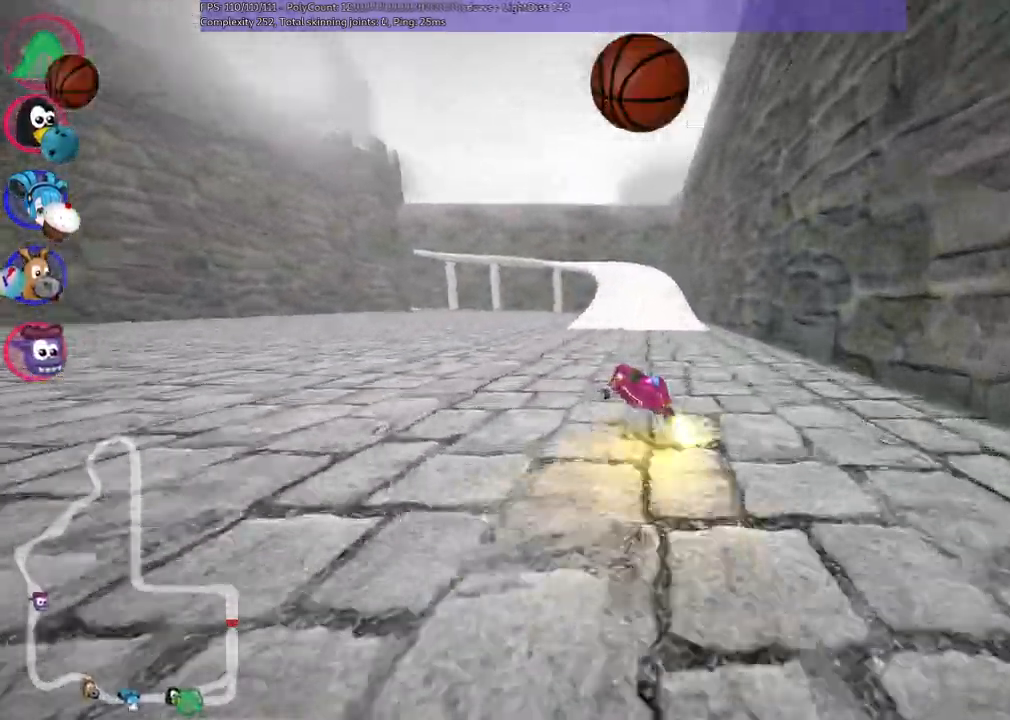
{"keys": ["m", "right", "up"], "events": [[117, "left", "up"]]}
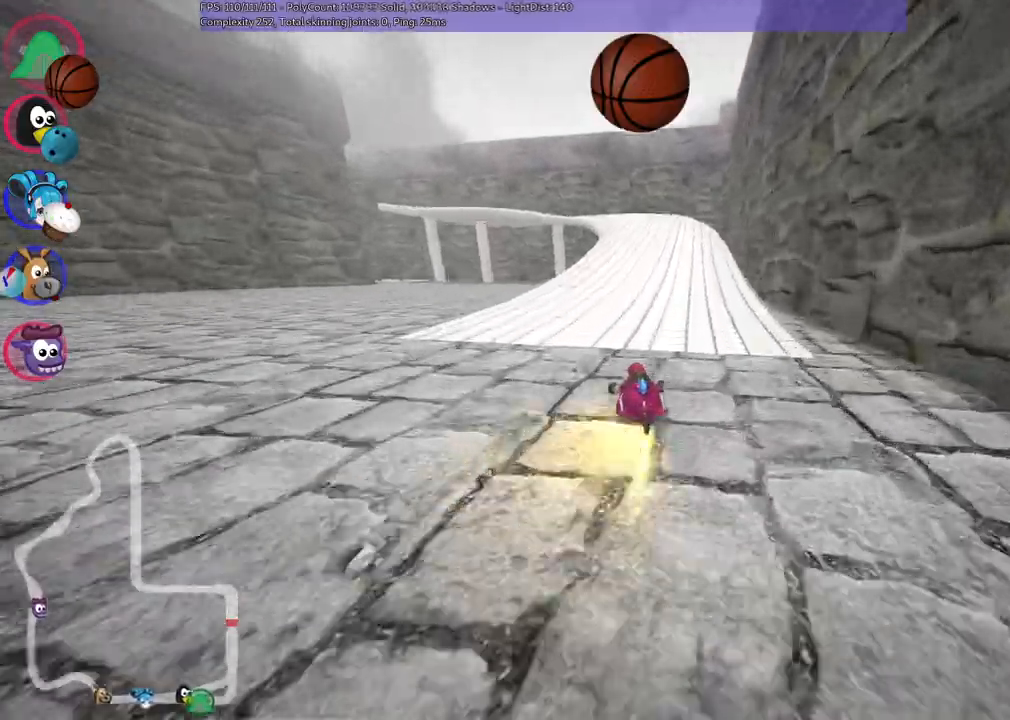
{"keys": ["m", "right", "up"], "events": []}
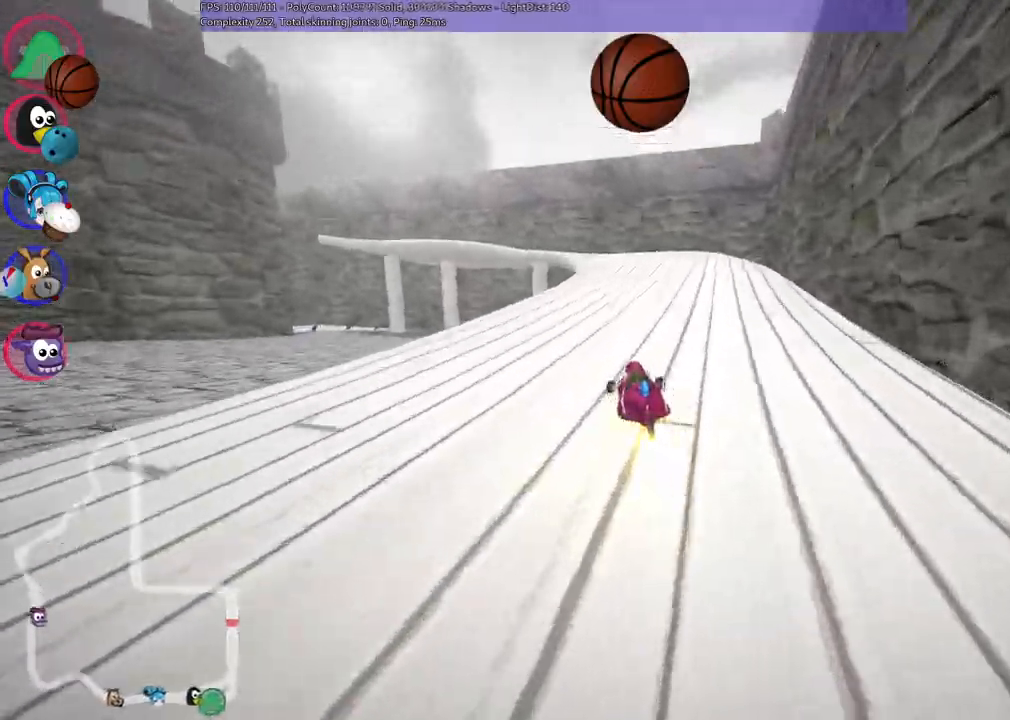
{"keys": ["left", "m", "right", "up"]}